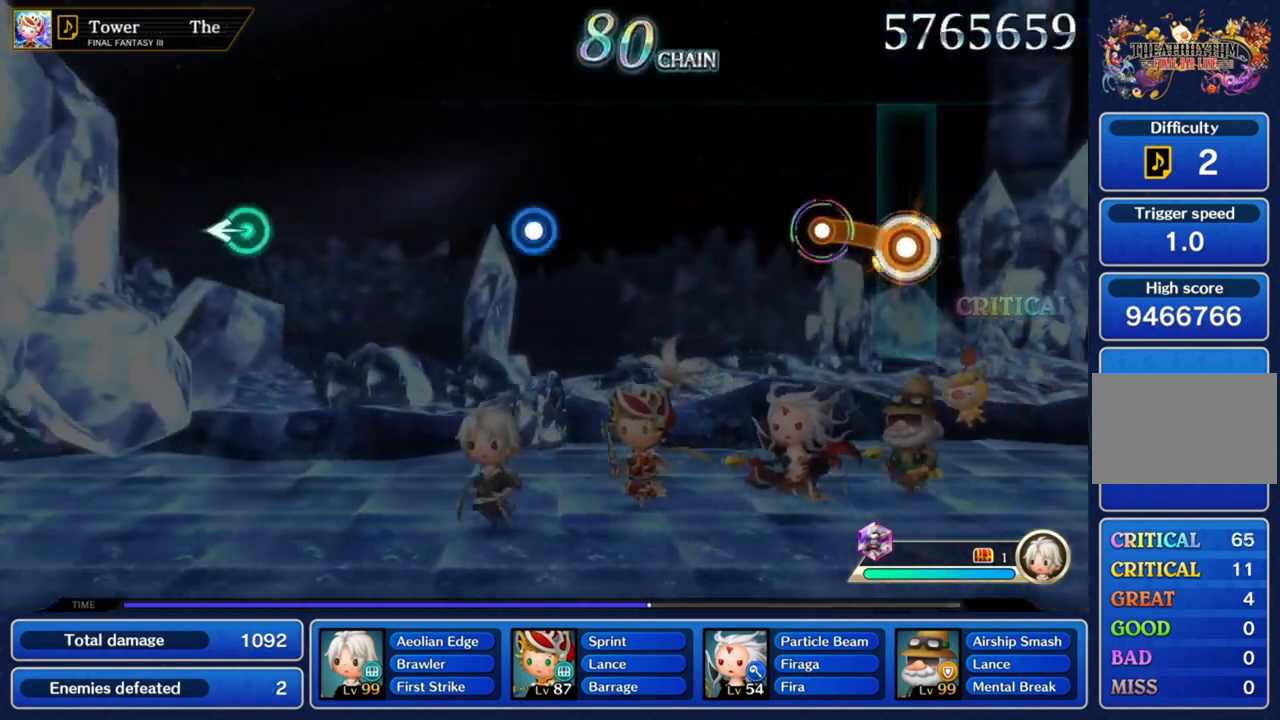
Gameplay with a controller (PlayStation layout); each line is a JSON object with the inputs held at the frame after it. "button_events" lists button changes between this image and that frame as [ms after this image, input, new state], when the widget could be followed in between (sticks are given only as held states). Not read: L3 R3.
{"buttons": [], "left_stick": "center", "right_stick": "center", "button_events": [[301, "CROSS", "up"]]}
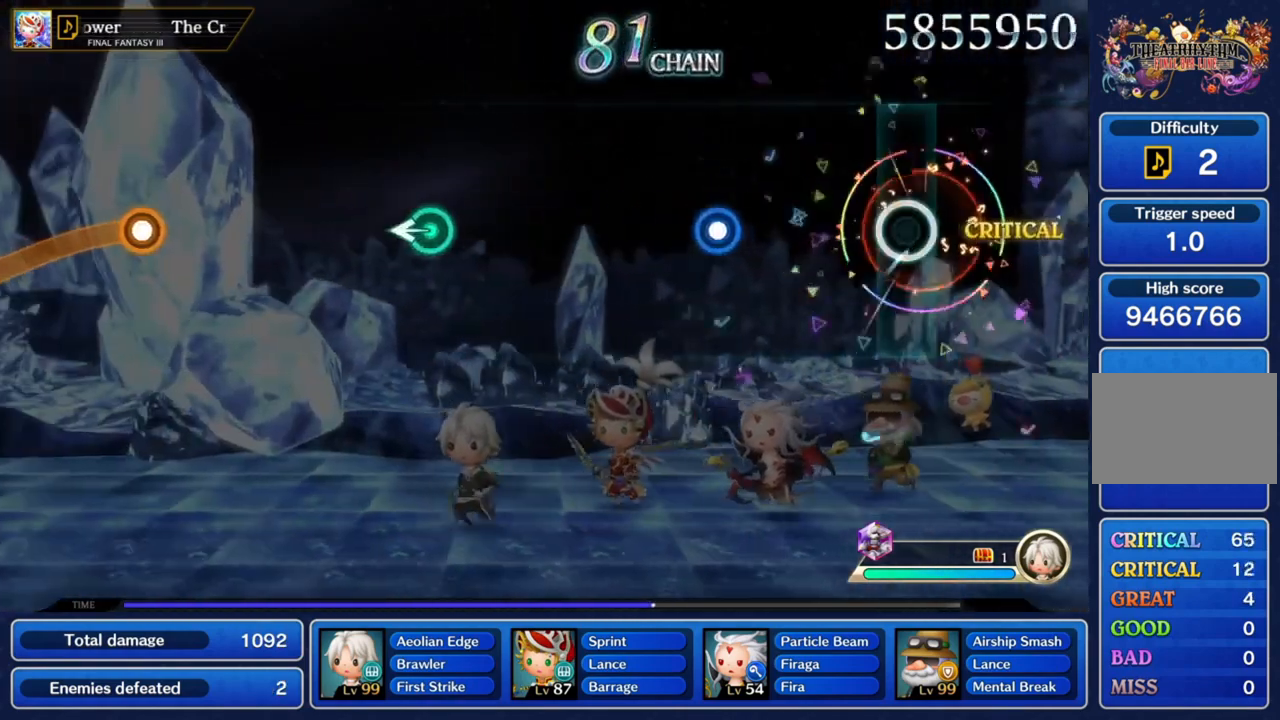
{"buttons": [], "left_stick": "center", "right_stick": "center", "button_events": []}
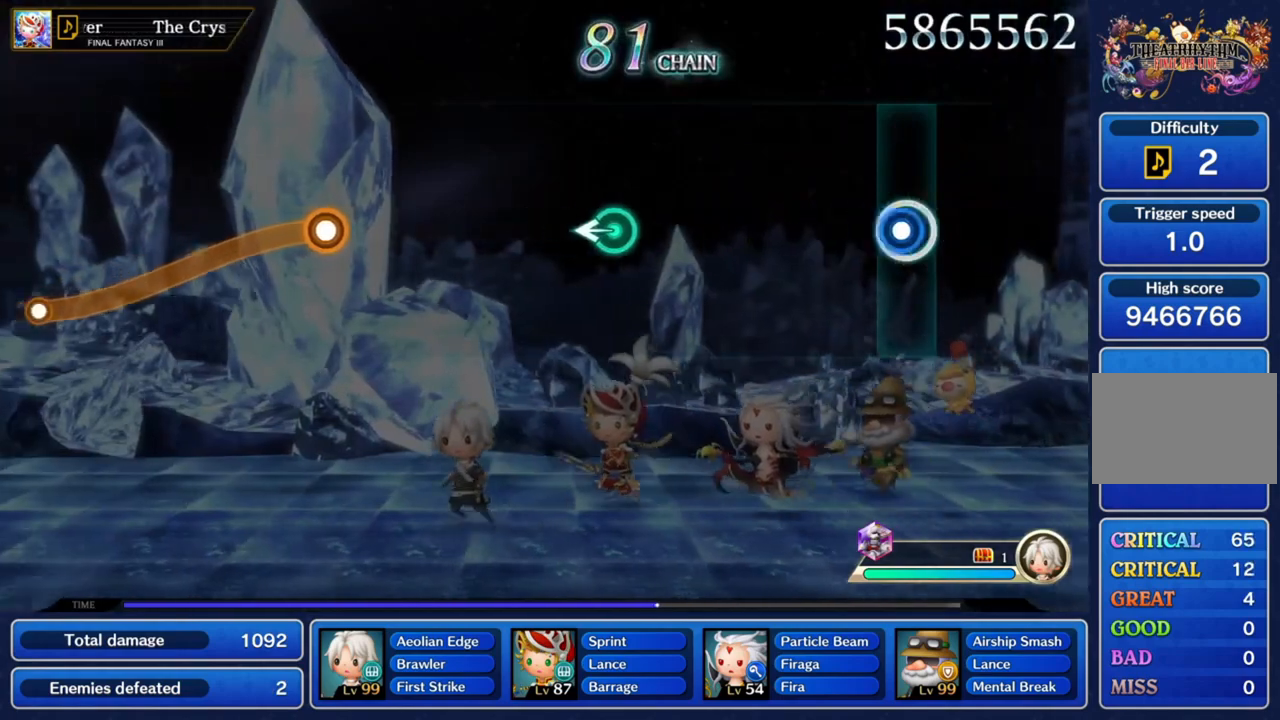
{"buttons": [], "left_stick": "center", "right_stick": "center", "button_events": [[67, "CROSS", "down"], [267, "CROSS", "up"]]}
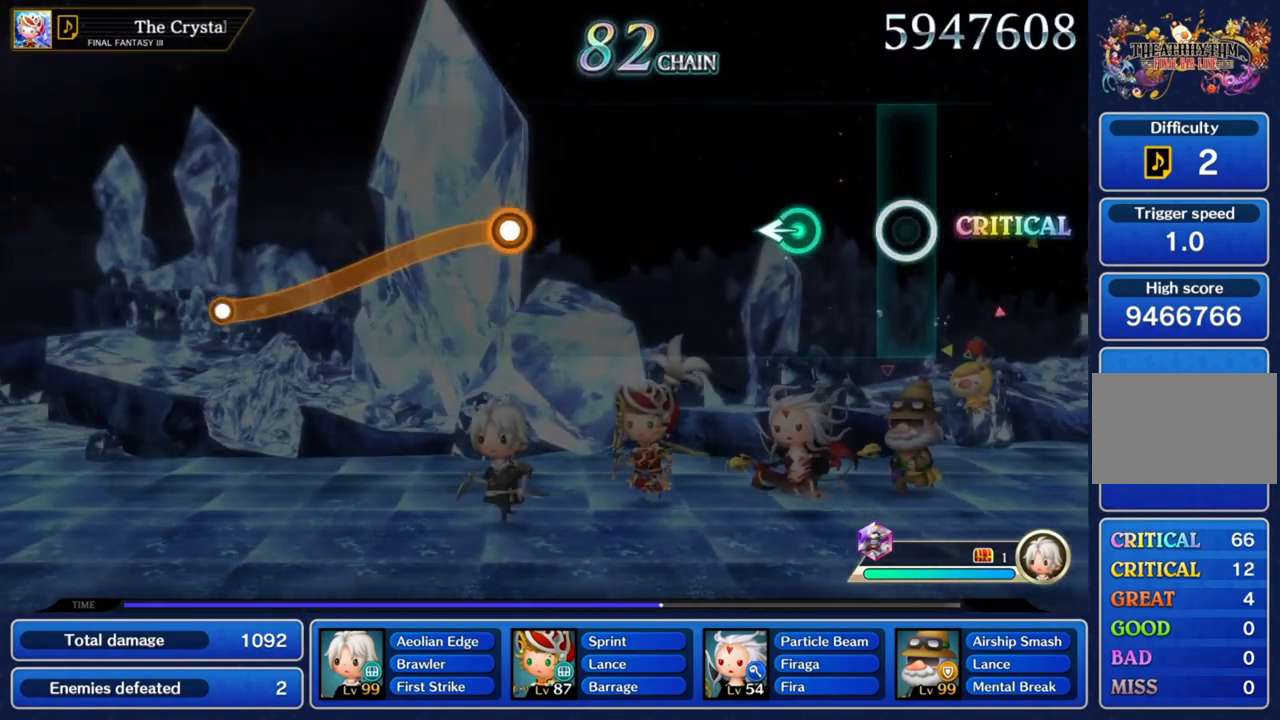
{"buttons": [], "left_stick": "center", "right_stick": "center", "button_events": []}
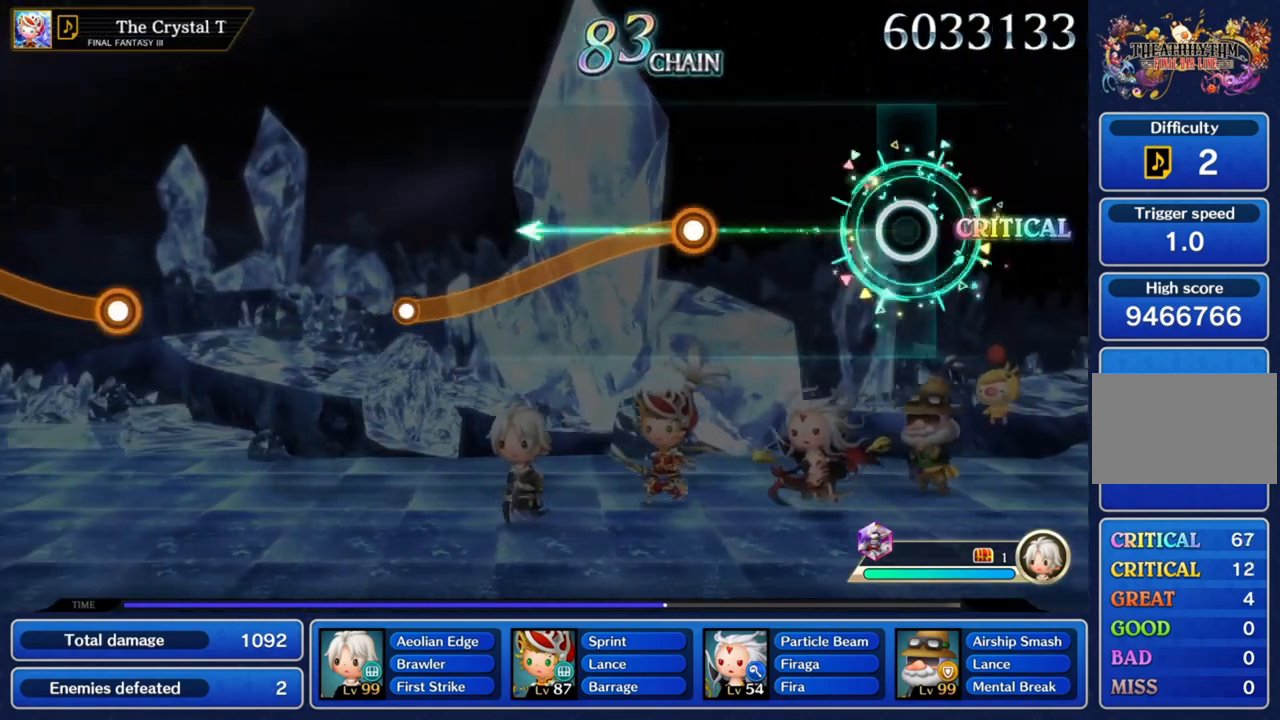
{"buttons": [], "left_stick": "center", "right_stick": "center", "button_events": []}